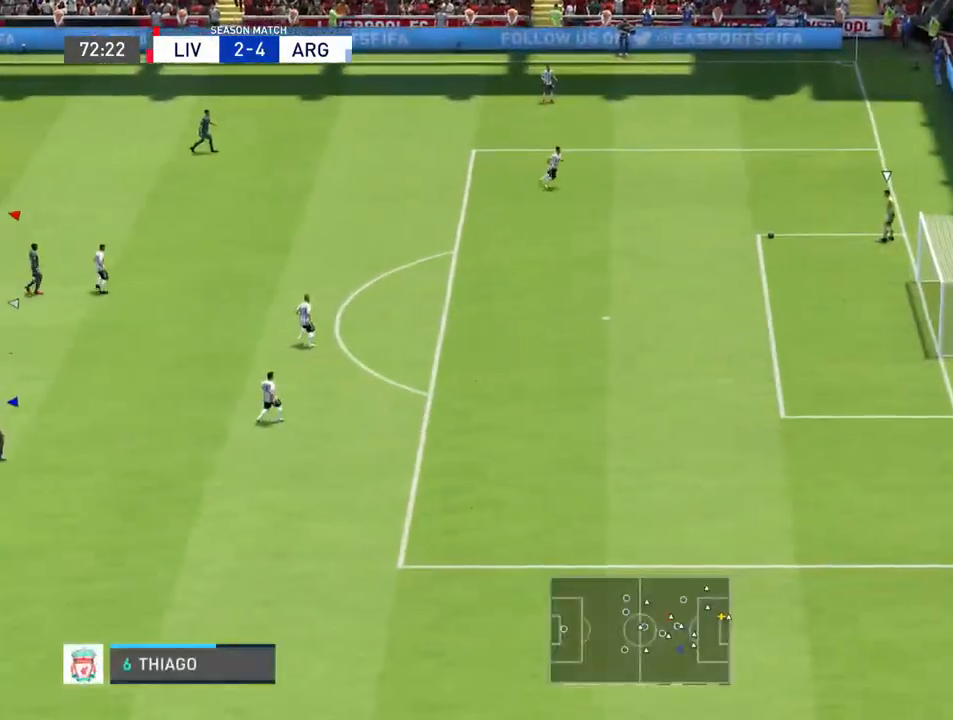
Gameplay with a controller (PlayStation layout); each line is a JSON object with the inputs held at the frame after it. "events" lists button and stick changes between this image and that frame as [ms after this image, input, new state], when the widget could be followed in between. Not read: L3 R3.
{"buttons": [], "left_stick": "center", "right_stick": "center", "events": []}
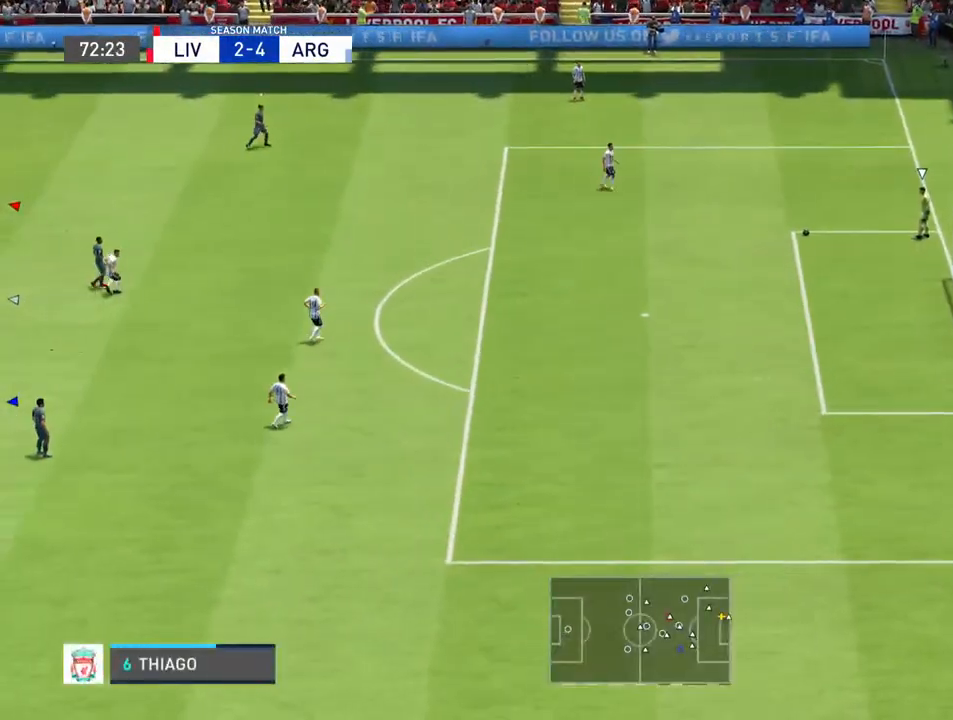
{"buttons": [], "left_stick": "center", "right_stick": "center", "events": []}
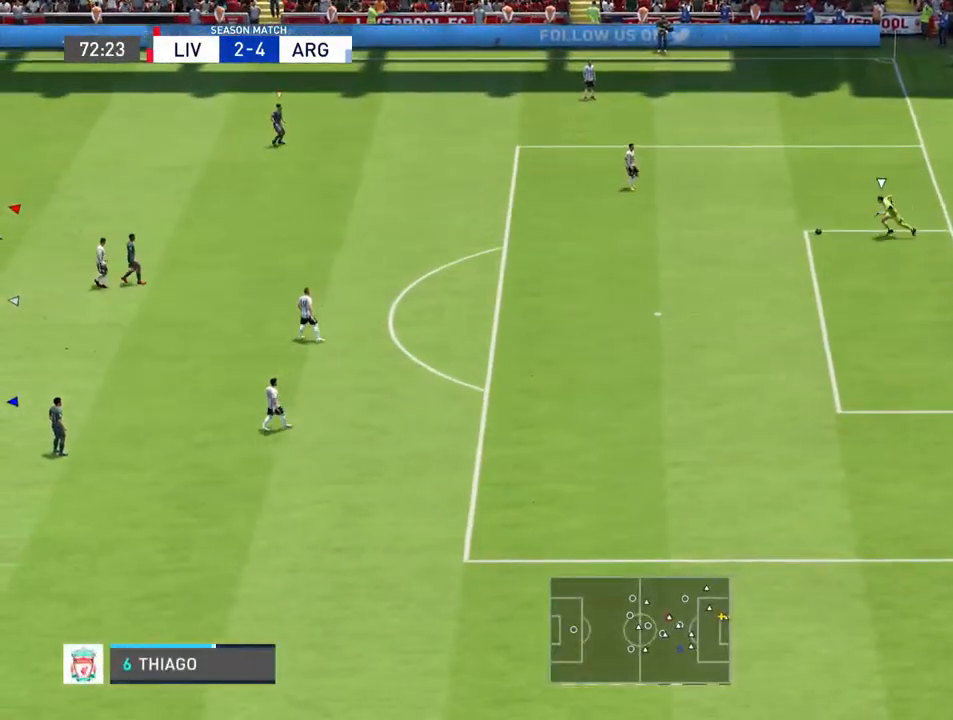
{"buttons": [], "left_stick": "up-right", "right_stick": "center", "events": [[33, "left_stick", "right"], [300, "left_stick", "up-right"]]}
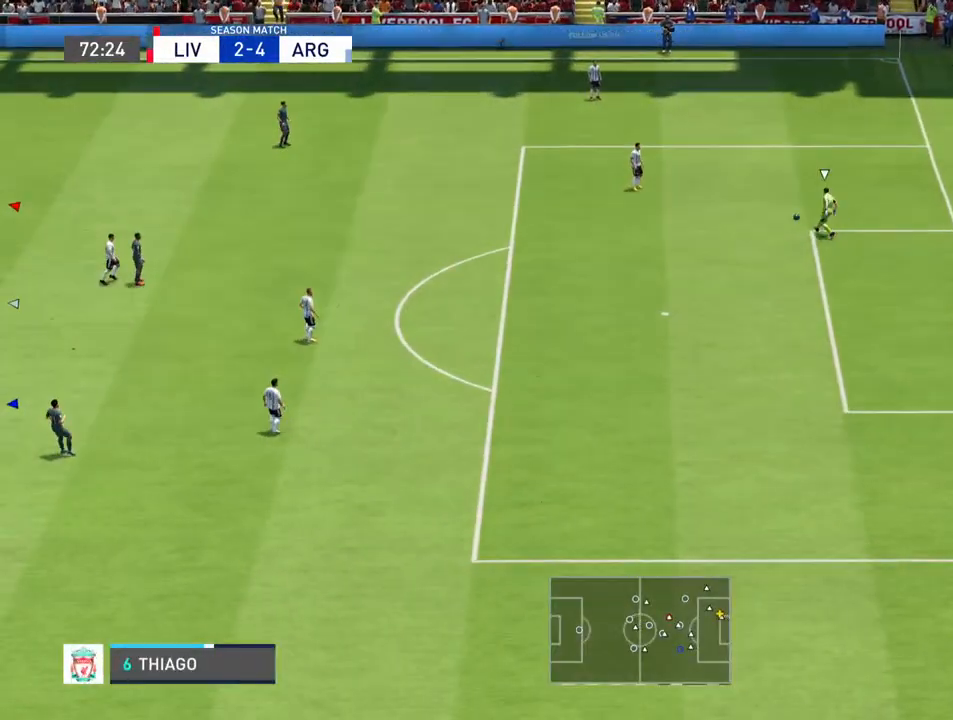
{"buttons": [], "left_stick": "up-right", "right_stick": "center", "events": [[167, "L1", "down"], [333, "left_stick", "right"], [367, "L1", "up"], [433, "left_stick", "up-right"]]}
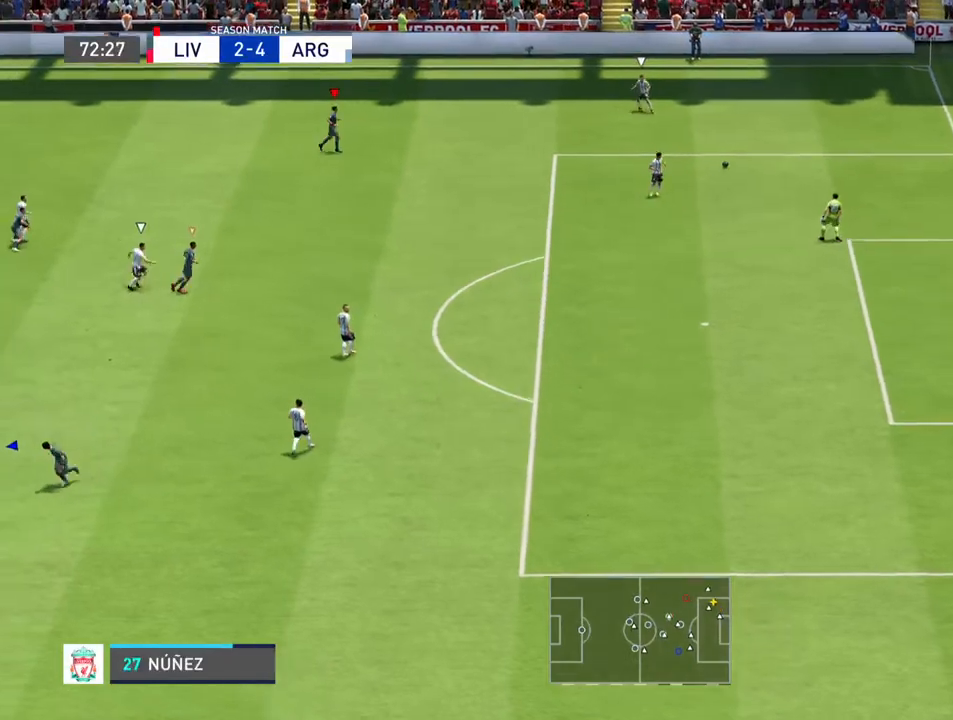
{"buttons": [], "left_stick": "up-right", "right_stick": "center"}
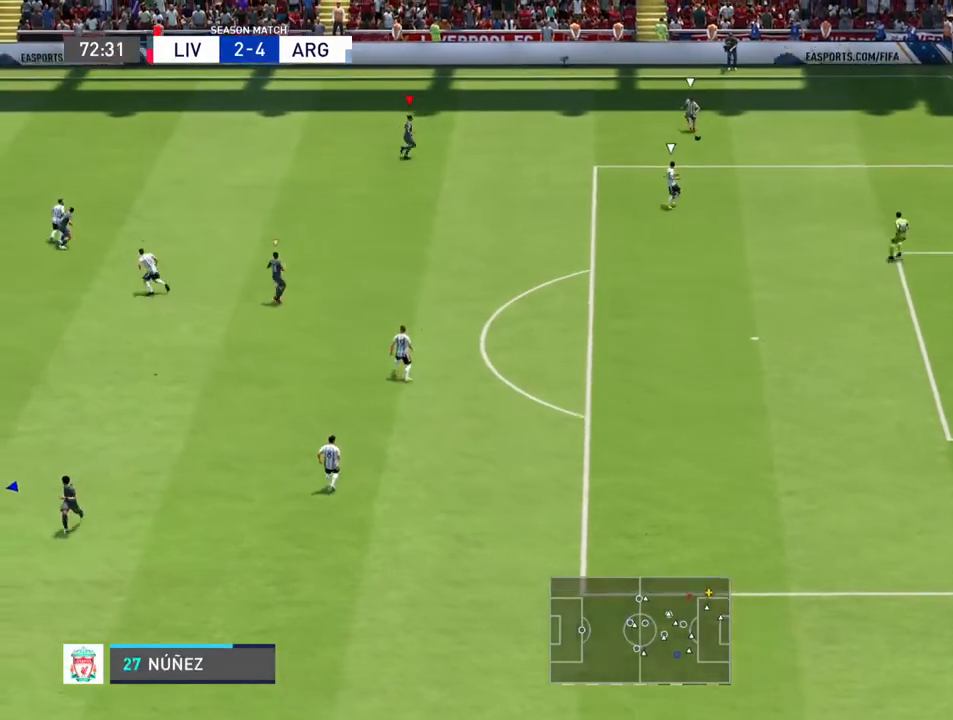
{"buttons": [], "left_stick": "right", "right_stick": "center", "events": [[400, "left_stick", "right"]]}
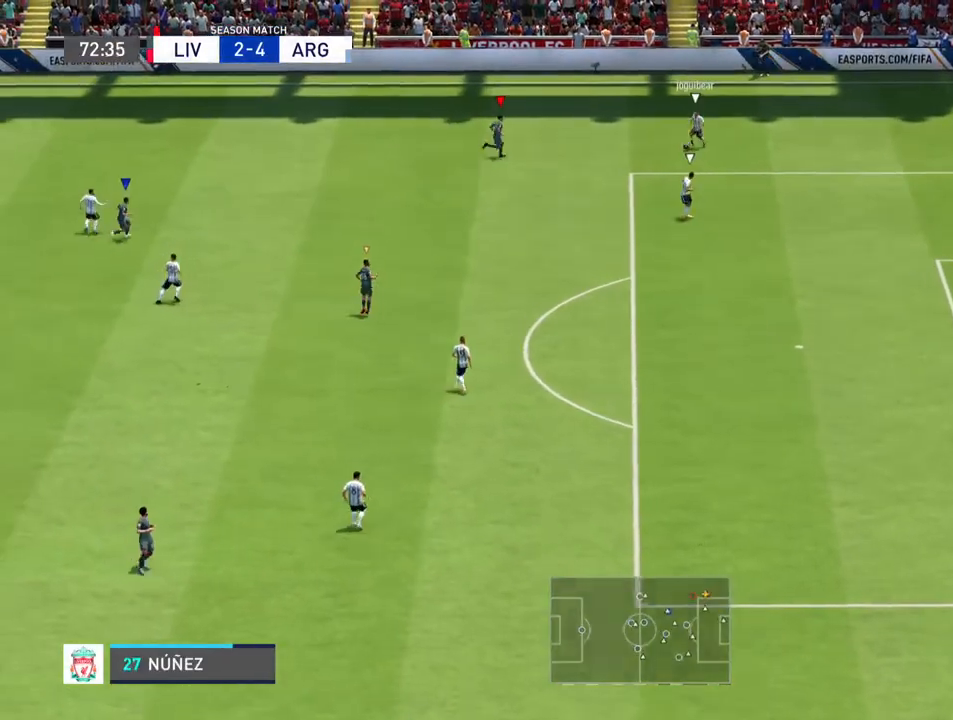
{"buttons": [], "left_stick": "down", "right_stick": "center", "events": [[133, "left_stick", "up"], [200, "left_stick", "right"], [300, "left_stick", "down"]]}
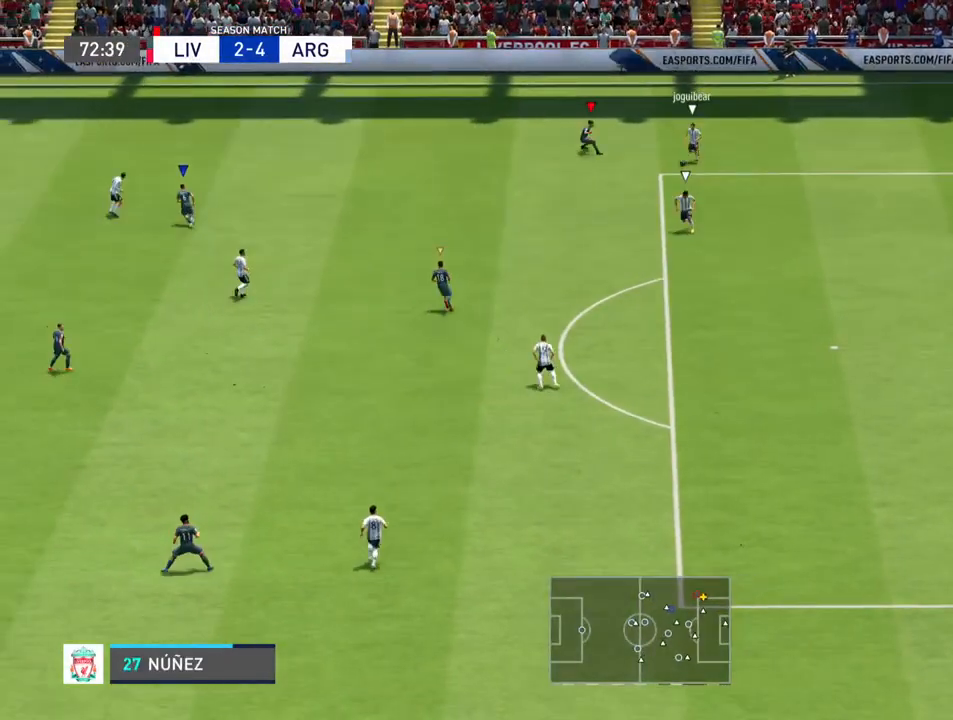
{"buttons": ["R2"], "left_stick": "down", "right_stick": "center", "events": [[400, "R2", "down"]]}
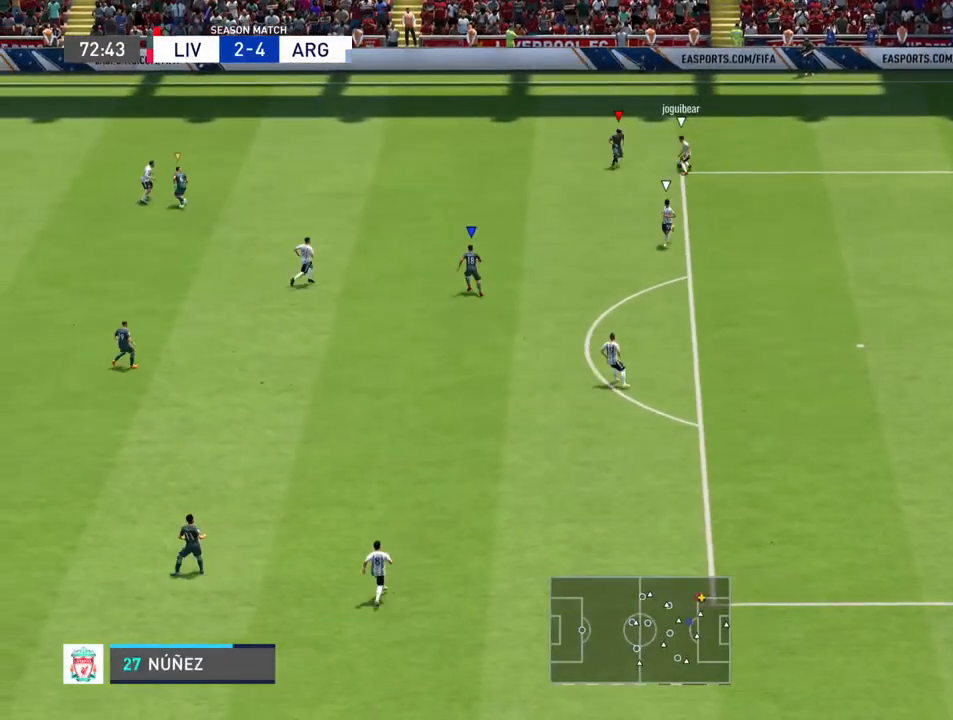
{"buttons": [], "left_stick": "up-left", "right_stick": "center", "events": [[133, "left_stick", "down-left"], [233, "left_stick", "left"], [267, "R2", "up"], [433, "left_stick", "up-left"]]}
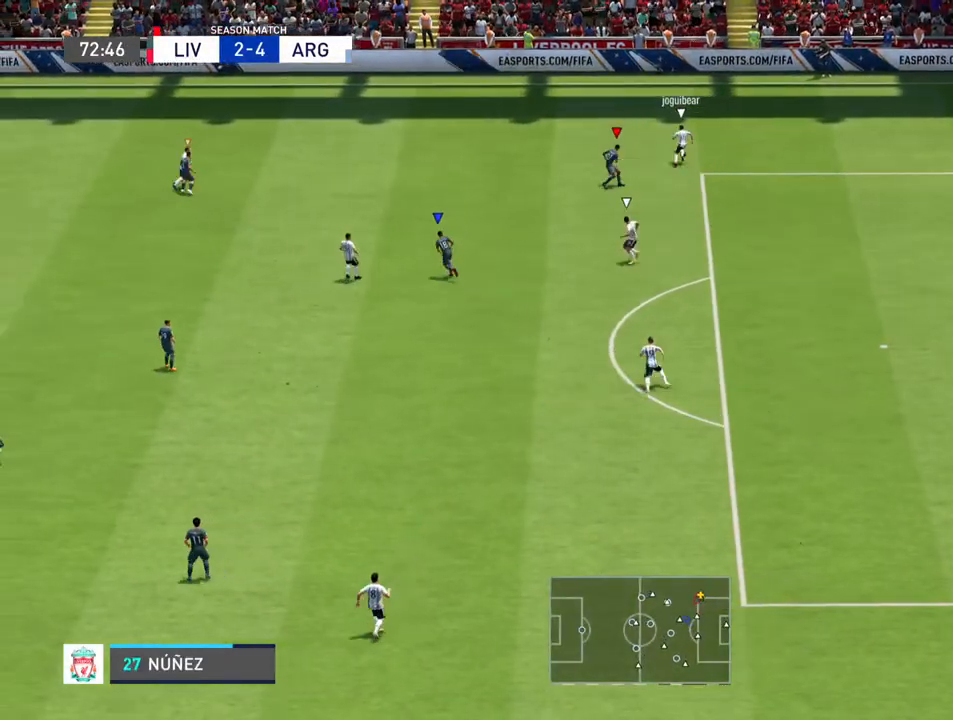
{"buttons": ["R2"], "left_stick": "up-left", "right_stick": "center", "events": [[467, "R2", "down"]]}
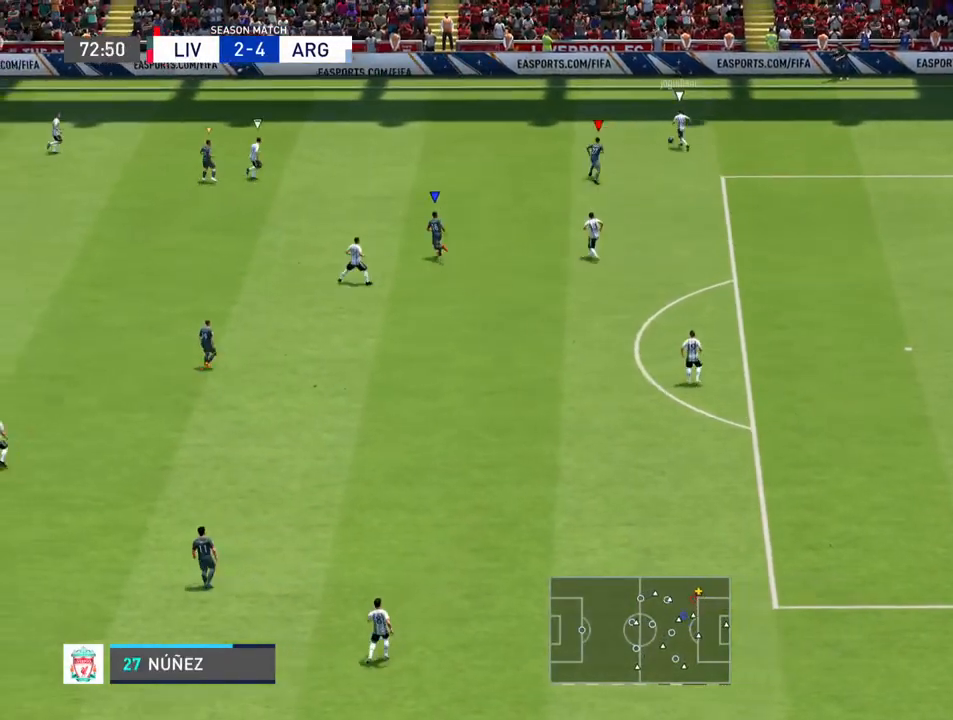
{"buttons": ["R2"], "left_stick": "up-left", "right_stick": "center", "events": []}
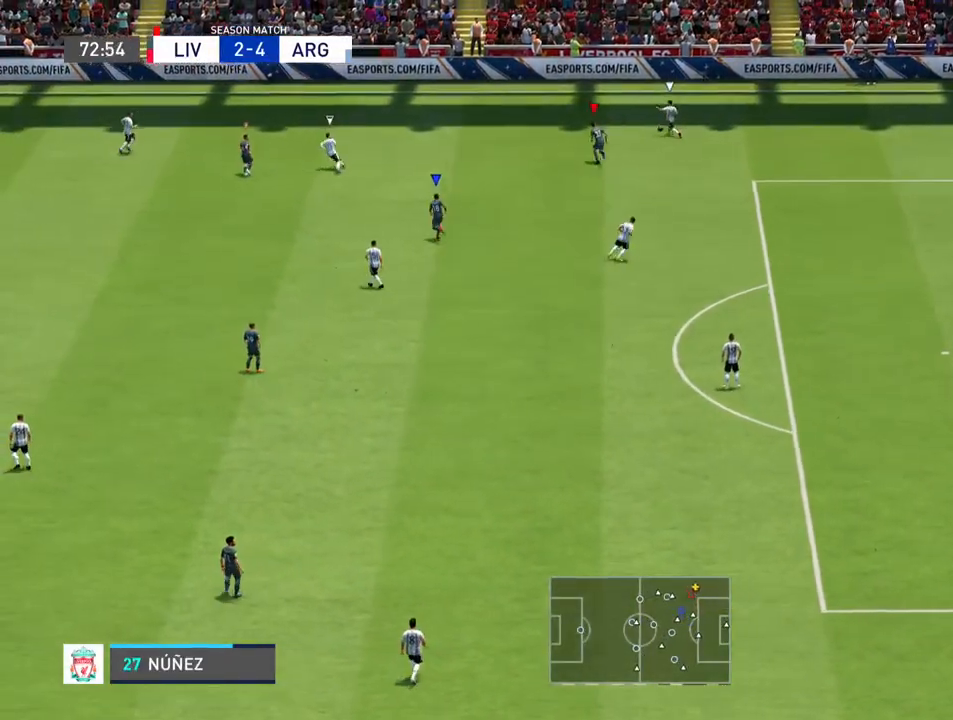
{"buttons": [], "left_stick": "up-left", "right_stick": "center", "events": [[100, "left_stick", "up"], [333, "R2", "up"], [433, "left_stick", "up-left"]]}
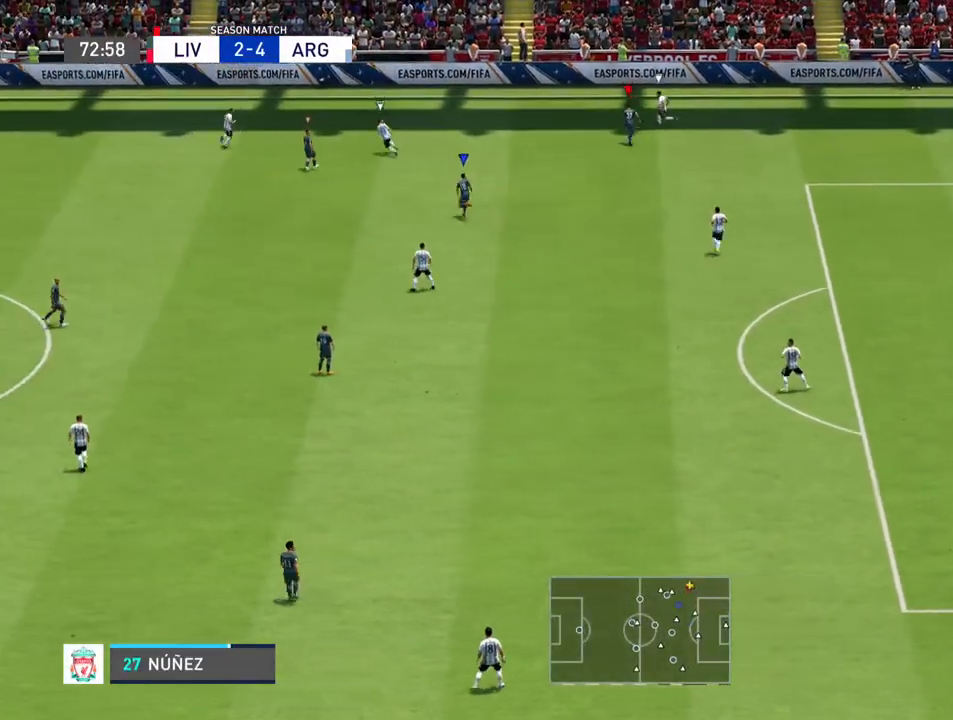
{"buttons": ["R2"], "left_stick": "left", "right_stick": "center", "events": [[133, "R2", "down"], [433, "left_stick", "left"]]}
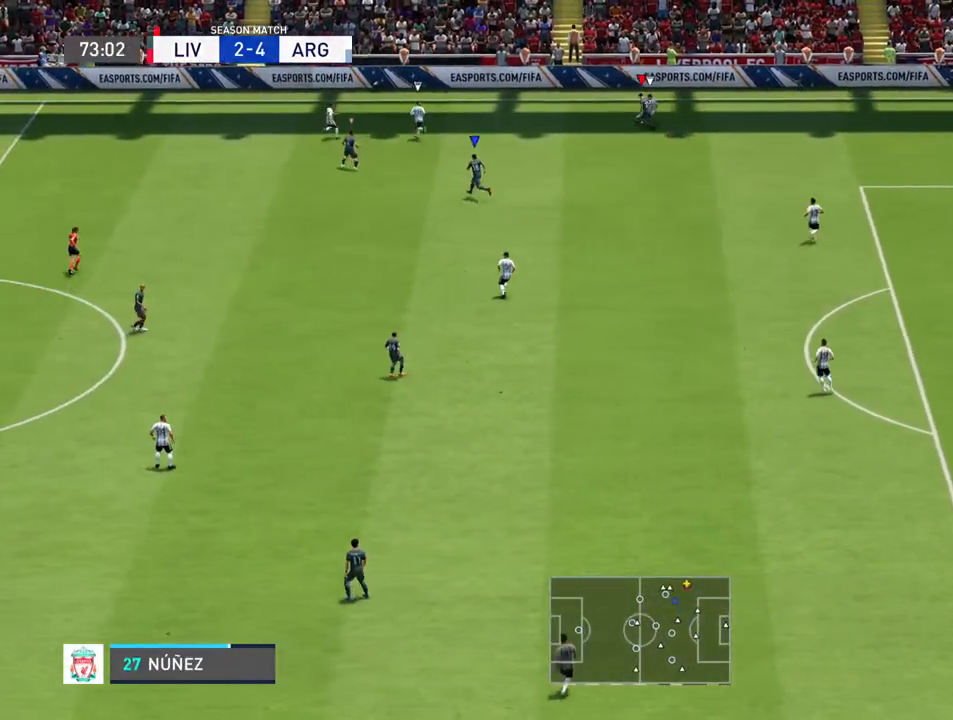
{"buttons": ["R2"], "left_stick": "left", "right_stick": "center", "events": []}
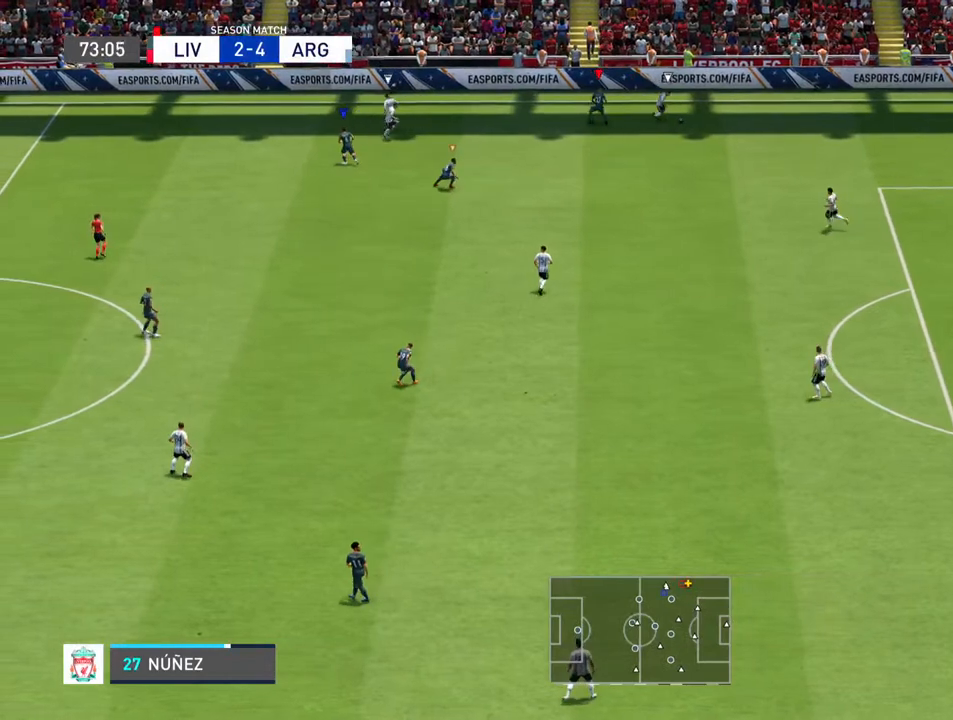
{"buttons": [], "left_stick": "down", "right_stick": "center", "events": [[67, "R2", "up"], [100, "left_stick", "down-left"], [233, "left_stick", "down"]]}
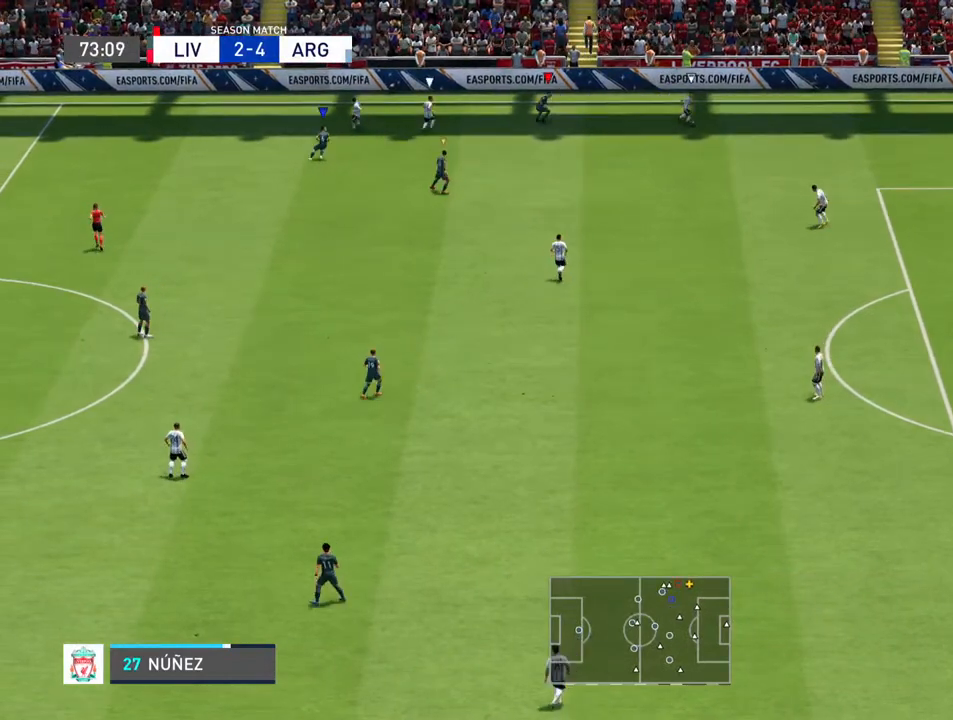
{"buttons": ["R2"], "left_stick": "down-right", "right_stick": "center", "events": [[67, "left_stick", "down-right"], [467, "R2", "down"]]}
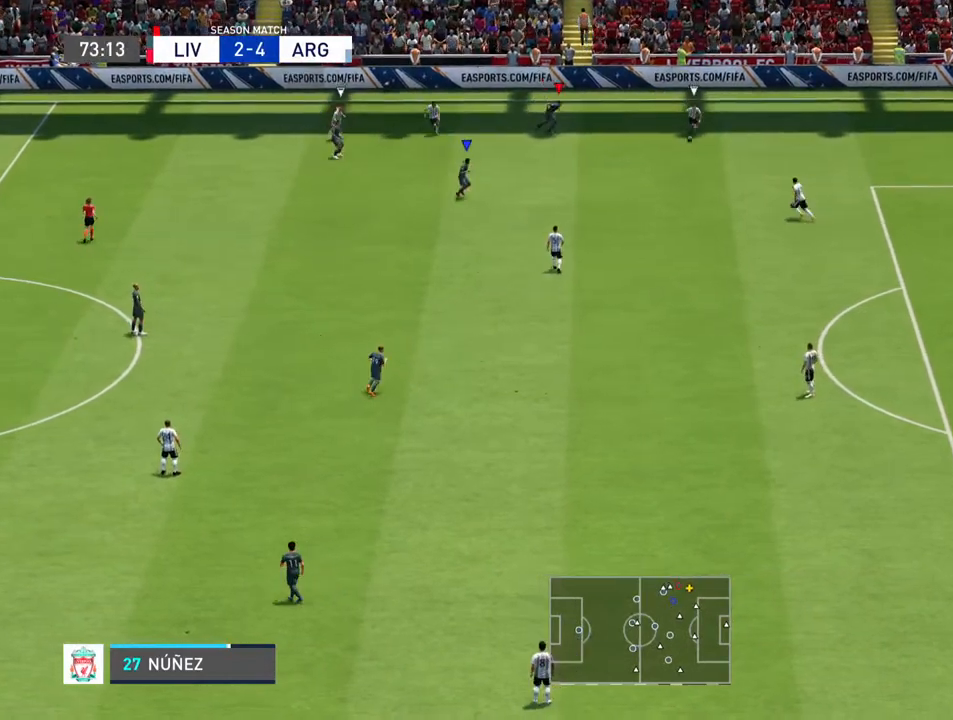
{"buttons": ["R2"], "left_stick": "down-right", "right_stick": "center", "events": []}
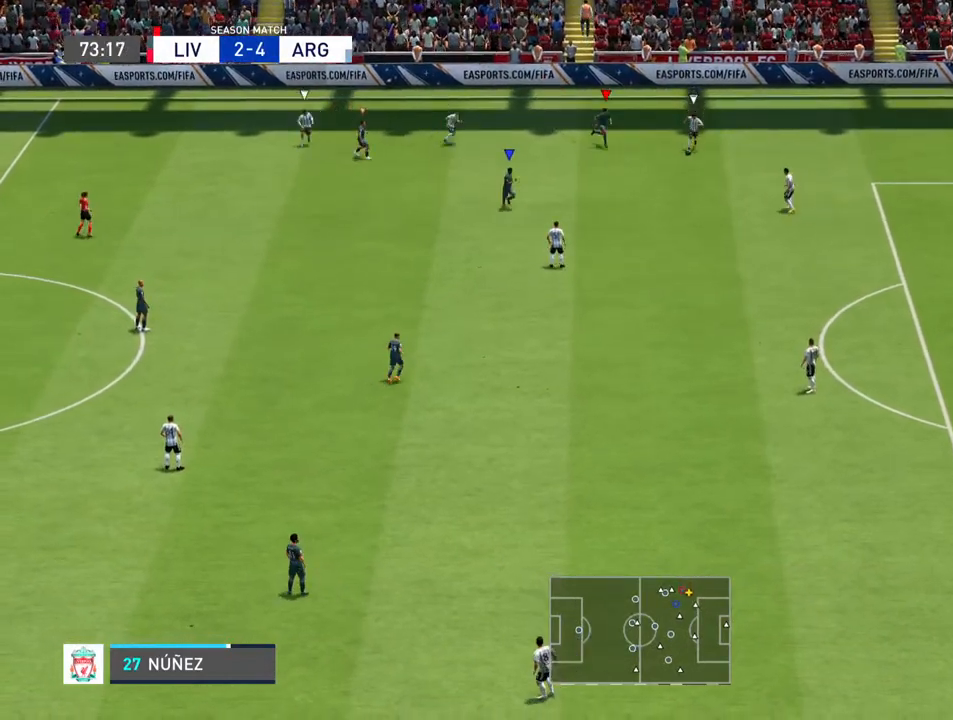
{"buttons": ["R2"], "left_stick": "down", "right_stick": "center", "events": [[433, "left_stick", "down"]]}
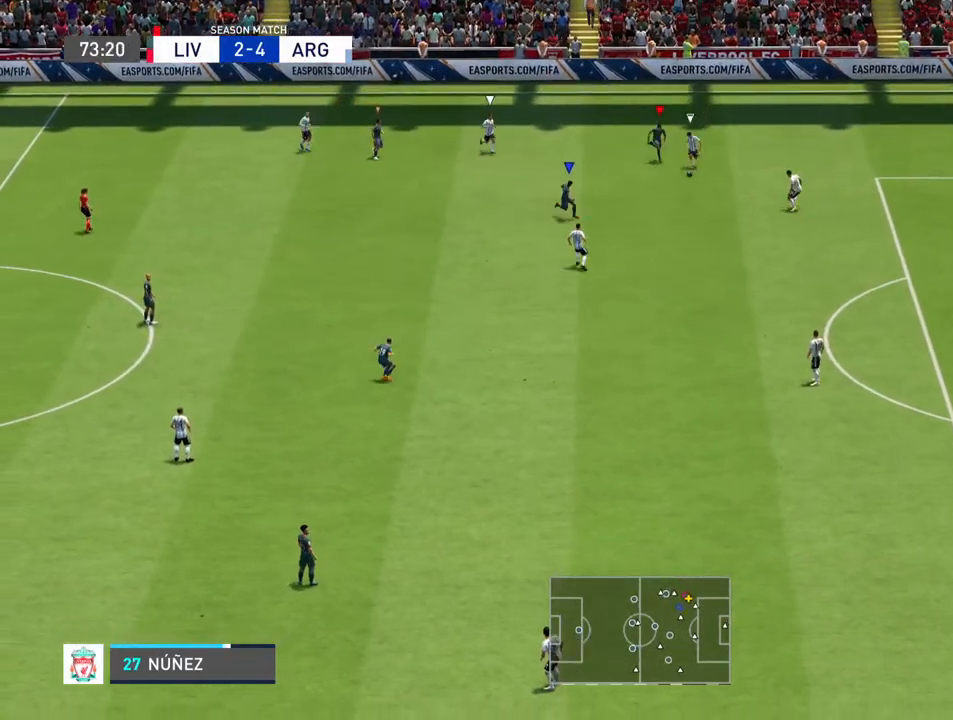
{"buttons": ["R2"], "left_stick": "down", "right_stick": "center", "events": []}
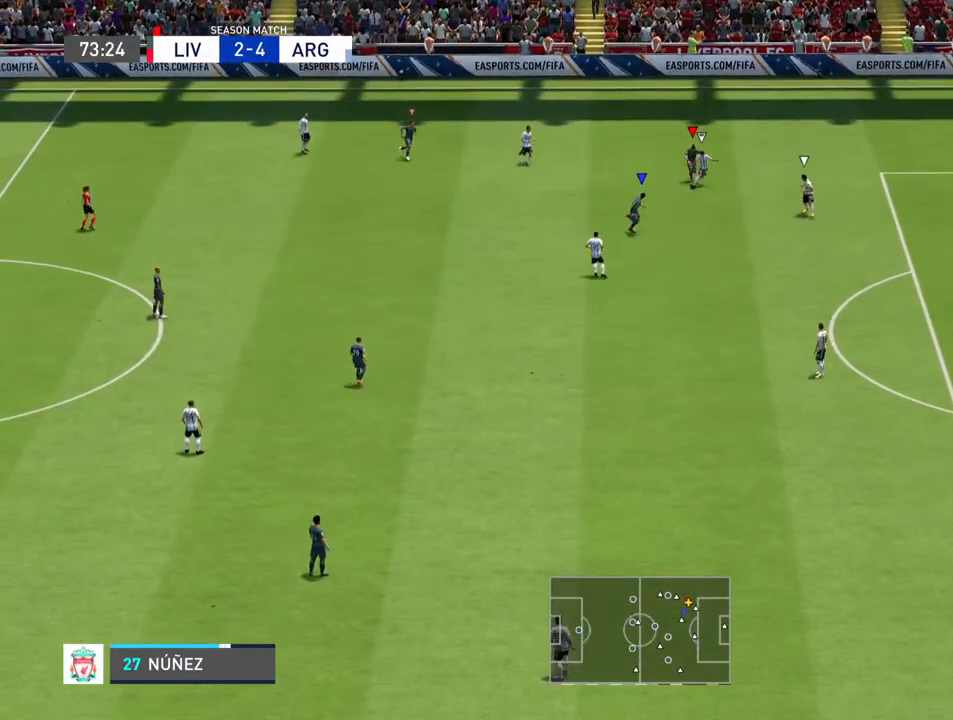
{"buttons": ["R2"], "left_stick": "down", "right_stick": "center", "events": [[133, "left_stick", "down-left"], [367, "left_stick", "down"]]}
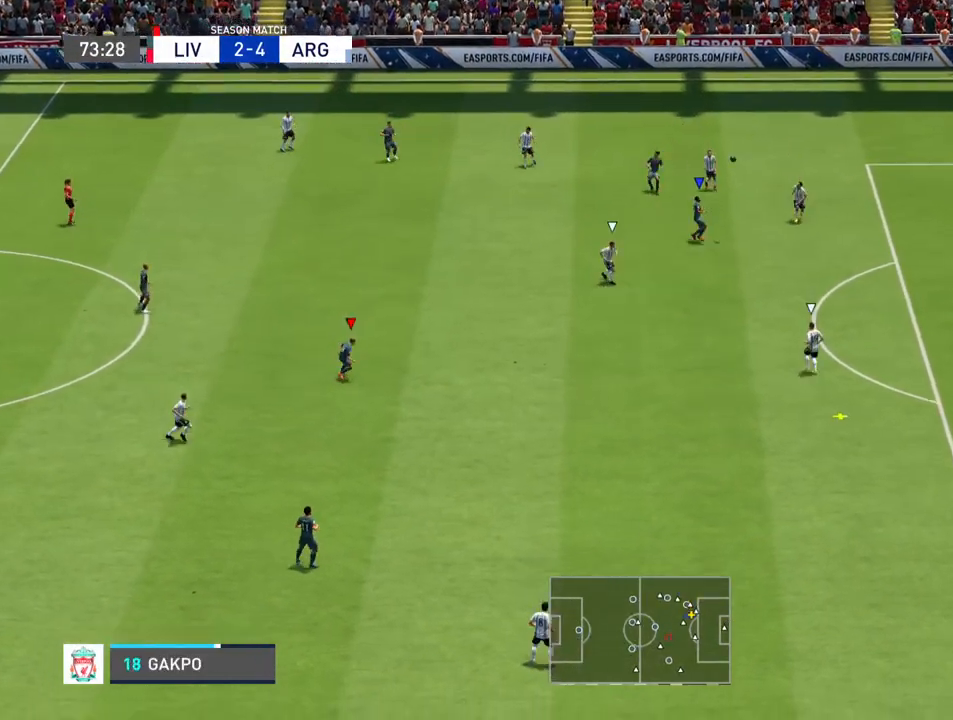
{"buttons": ["R2"], "left_stick": "right", "right_stick": "center", "events": [[333, "left_stick", "down-right"], [433, "left_stick", "right"]]}
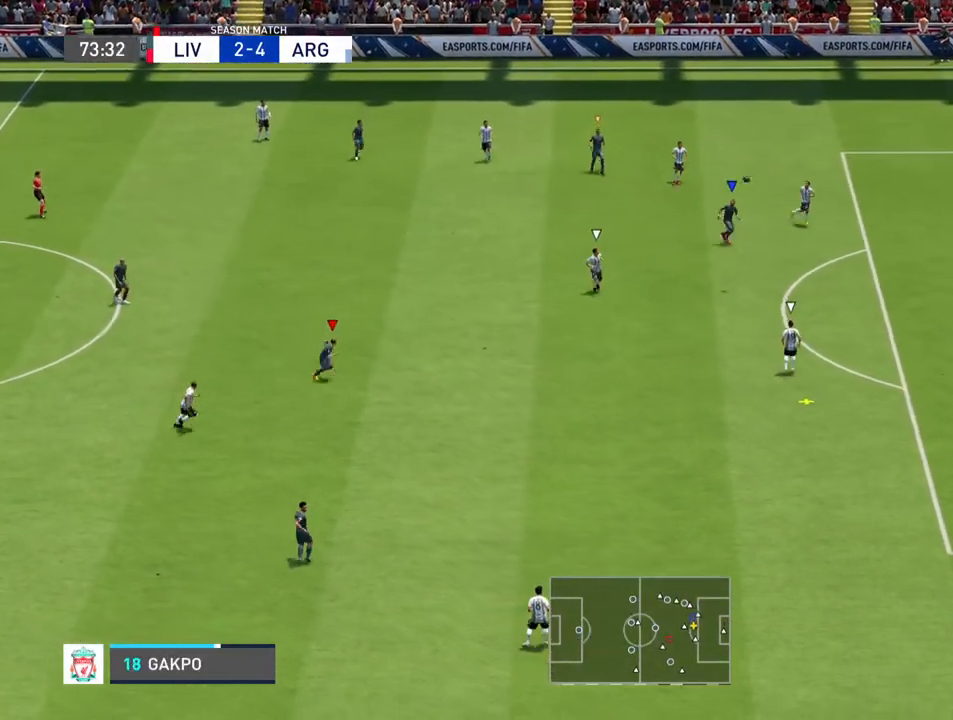
{"buttons": ["R2"], "left_stick": "right", "right_stick": "center", "events": []}
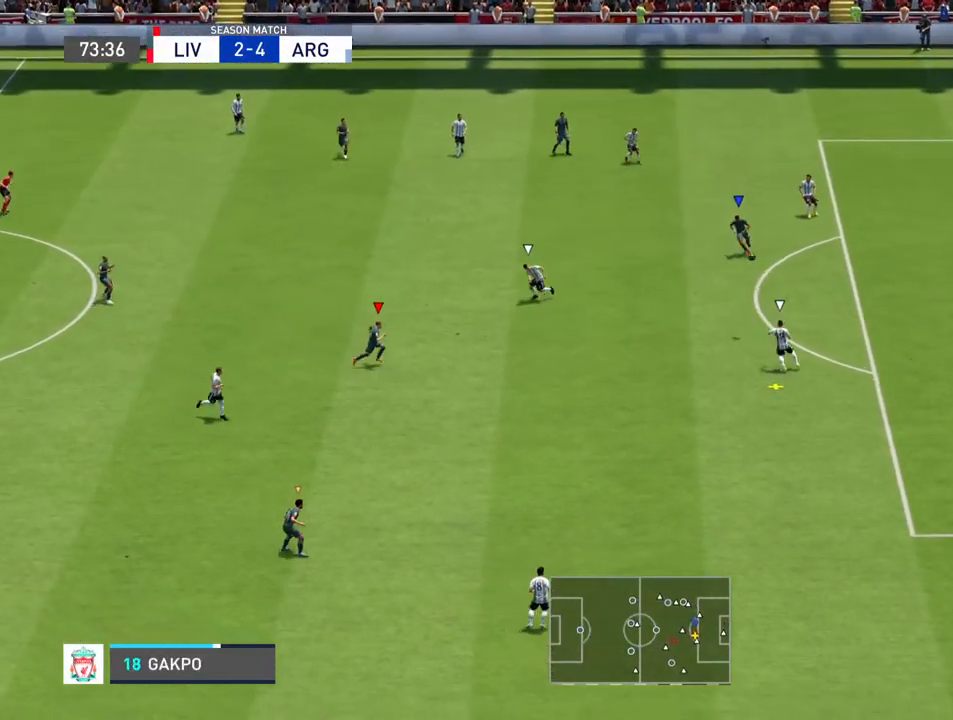
{"buttons": [], "left_stick": "up-right", "right_stick": "center", "events": [[267, "left_stick", "center"], [333, "R2", "up"], [500, "left_stick", "up-right"]]}
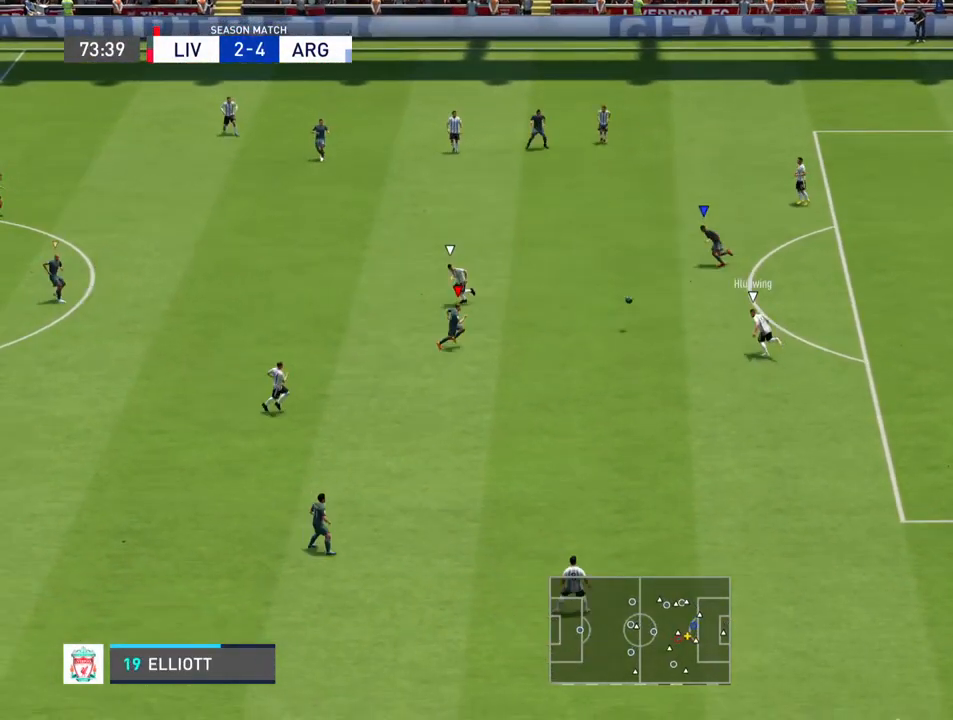
{"buttons": [], "left_stick": "up-left", "right_stick": "center", "events": [[200, "left_stick", "up"], [300, "left_stick", "up-left"]]}
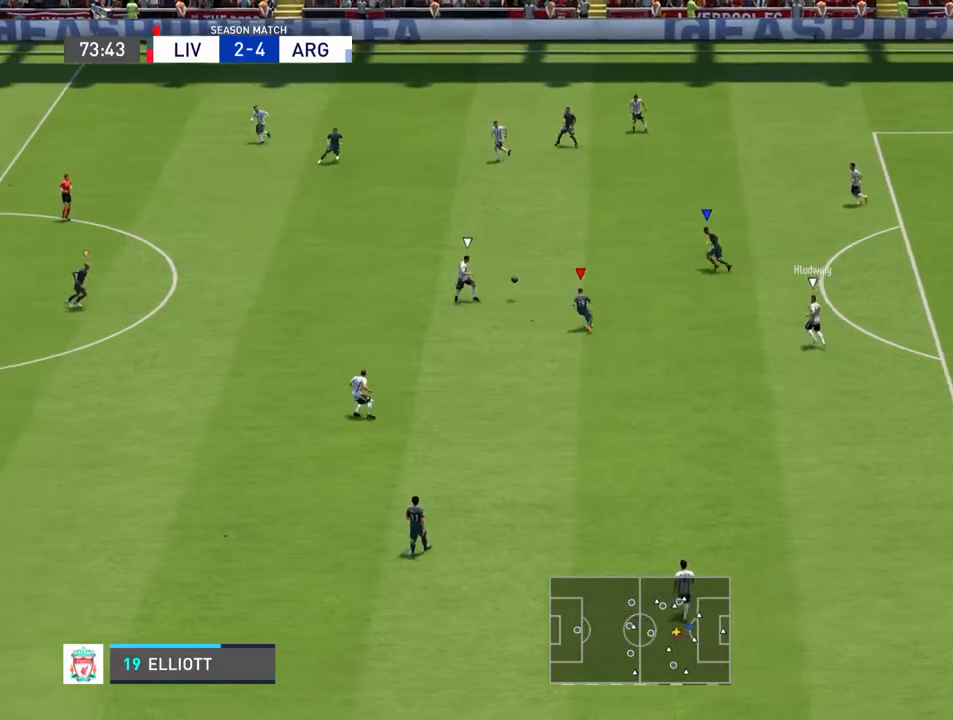
{"buttons": ["R2"], "left_stick": "left", "right_stick": "center", "events": [[67, "left_stick", "left"], [200, "R2", "down"]]}
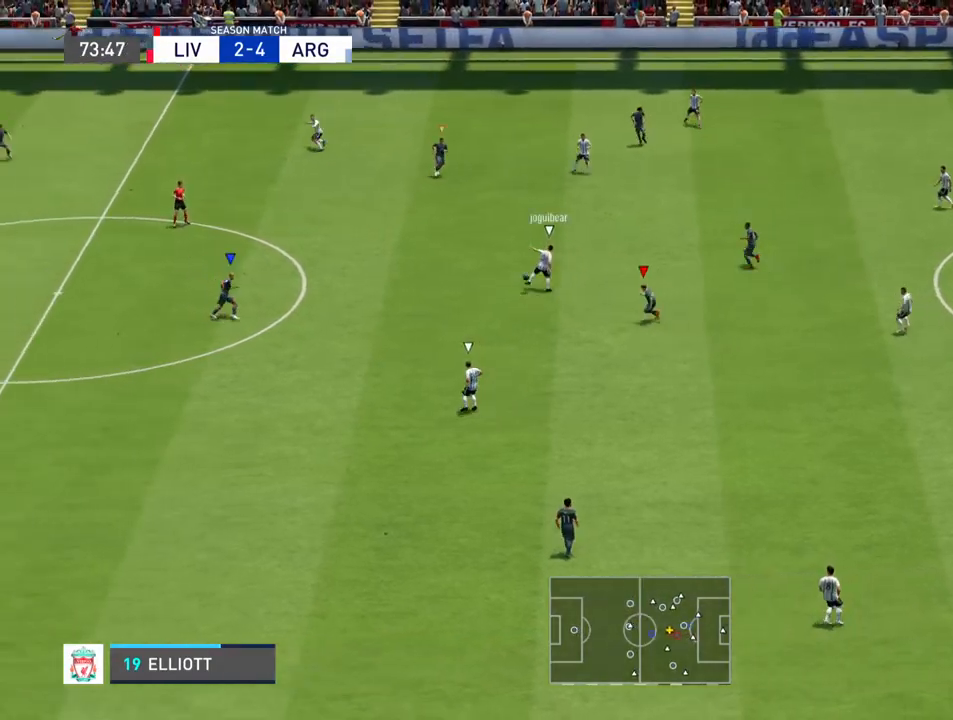
{"buttons": ["R2"], "left_stick": "left", "right_stick": "center", "events": []}
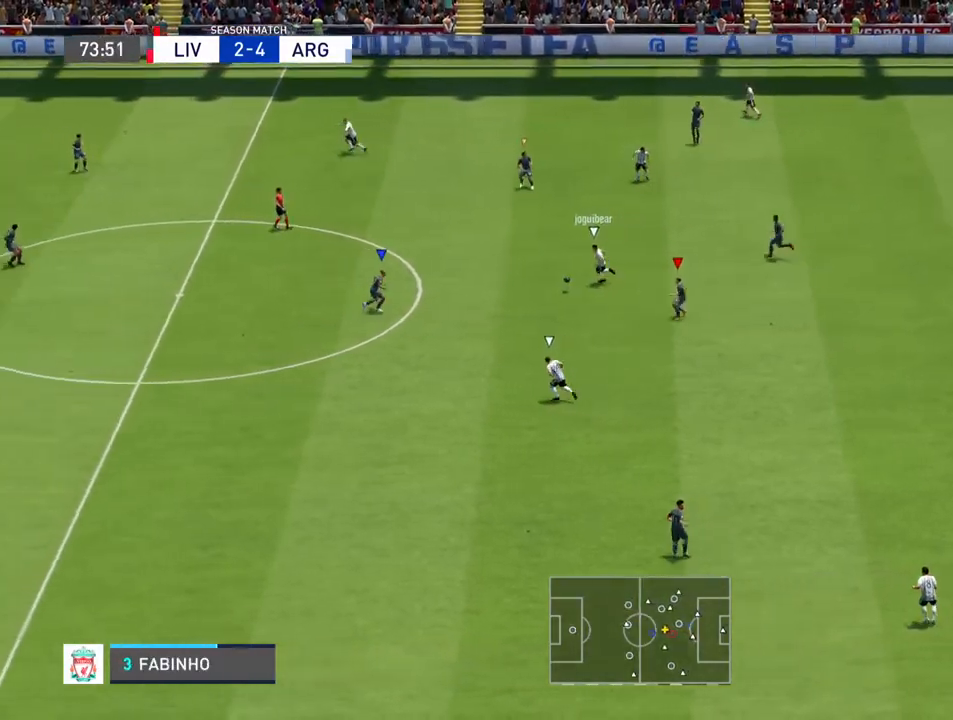
{"buttons": ["R2"], "left_stick": "left", "right_stick": "center", "events": []}
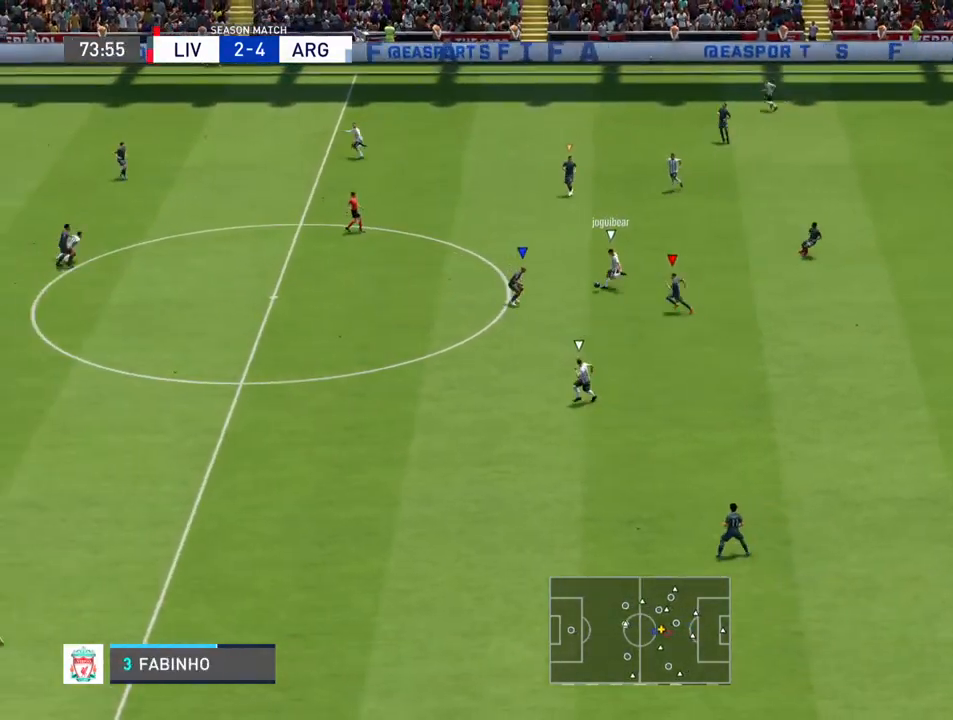
{"buttons": ["R2"], "left_stick": "left", "right_stick": "center", "events": []}
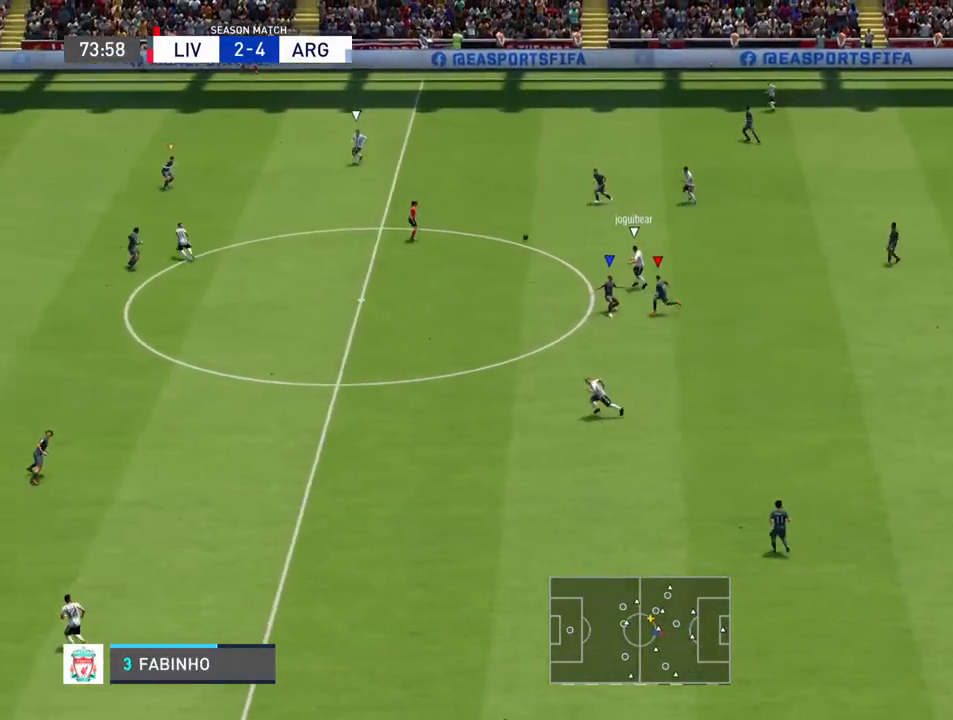
{"buttons": [], "left_stick": "up-right", "right_stick": "center", "events": [[233, "L1", "down"], [333, "left_stick", "up-right"], [400, "L1", "up"], [467, "R2", "up"]]}
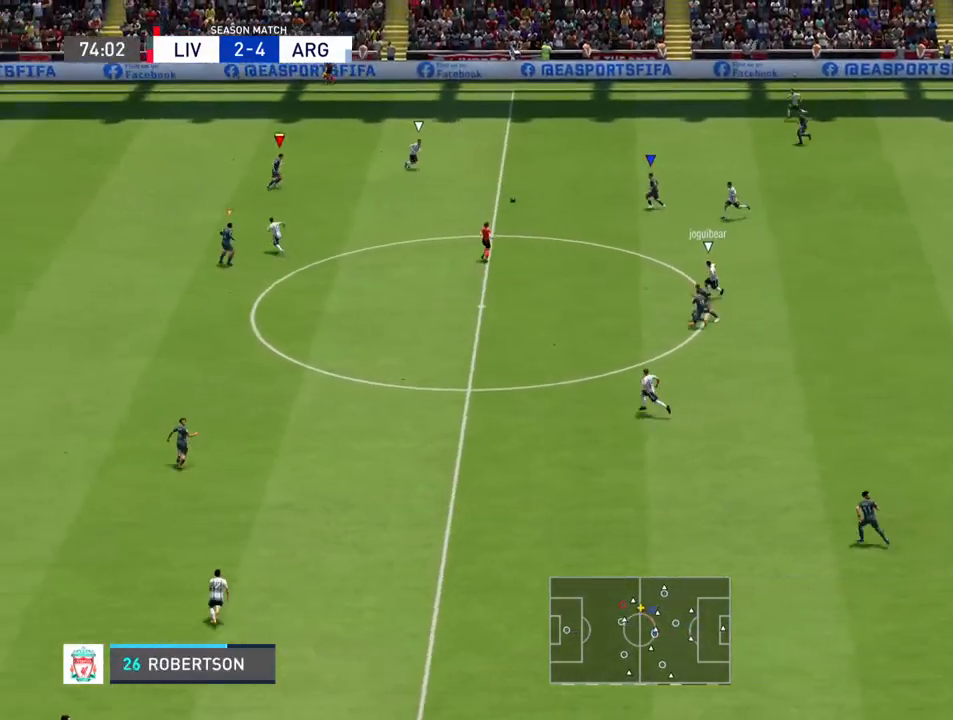
{"buttons": [], "left_stick": "up-right", "right_stick": "center", "events": [[33, "left_stick", "right"], [367, "left_stick", "up-right"]]}